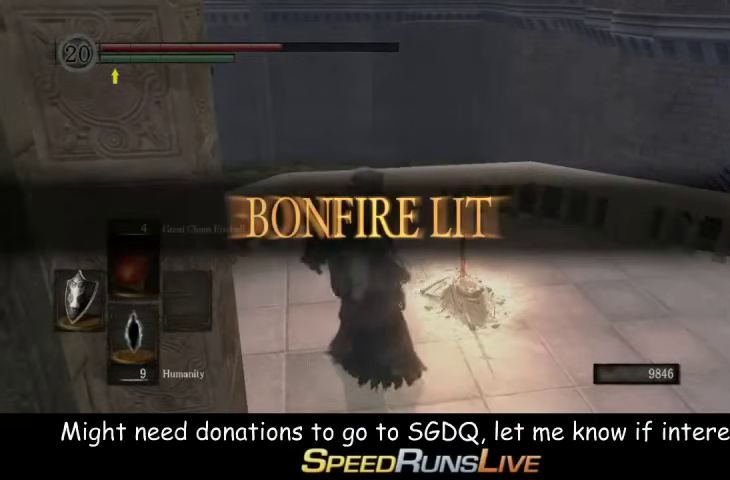
Gameplay with a controller (Xbox layout); each line is a JSON object with the inputs held at the frame after it. "events" lists button and stick changes between this image and that frame as [ms after this image, input, new state], when the widget could be followed in between. This overlay highlights the sticks when they move; stick clicks (L3 R3) are not distinguishable. Not read: L3 R3.
{"buttons": [], "left_stick": "center", "right_stick": "center"}
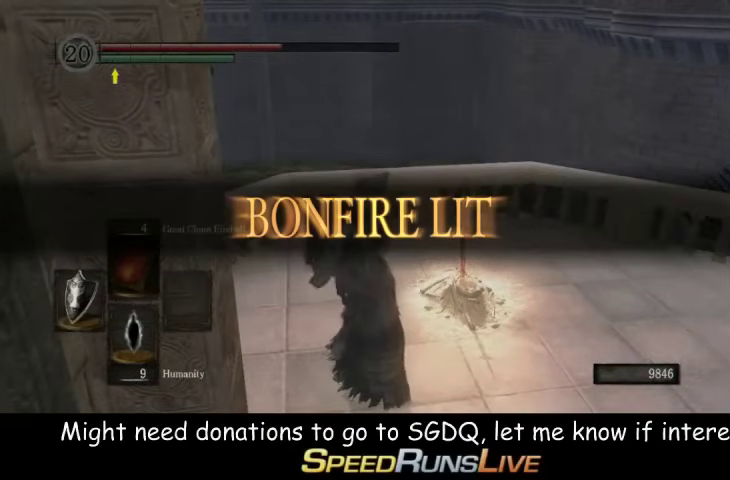
{"buttons": ["A"], "left_stick": "center", "right_stick": "center"}
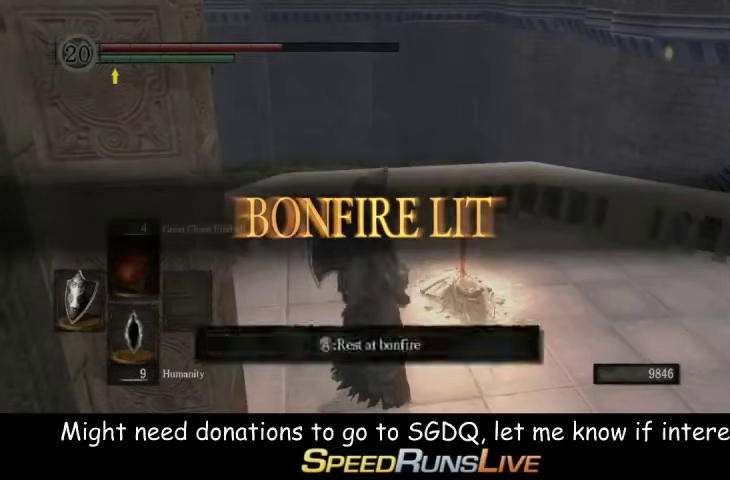
{"buttons": [], "left_stick": "center", "right_stick": "center"}
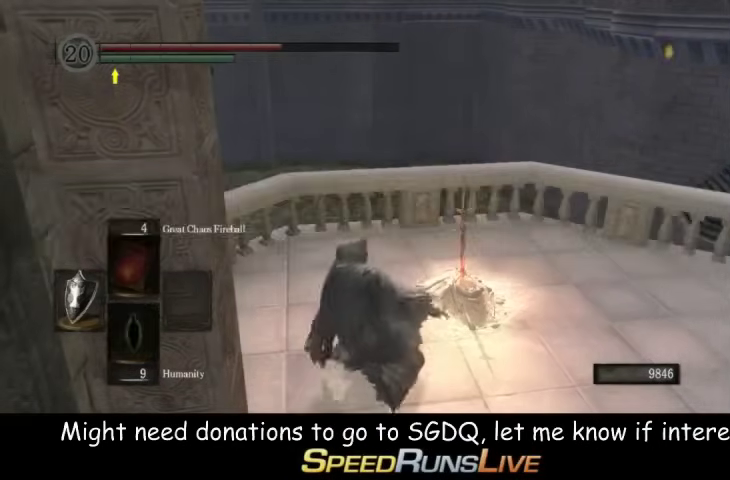
{"buttons": [], "left_stick": "left", "right_stick": "left"}
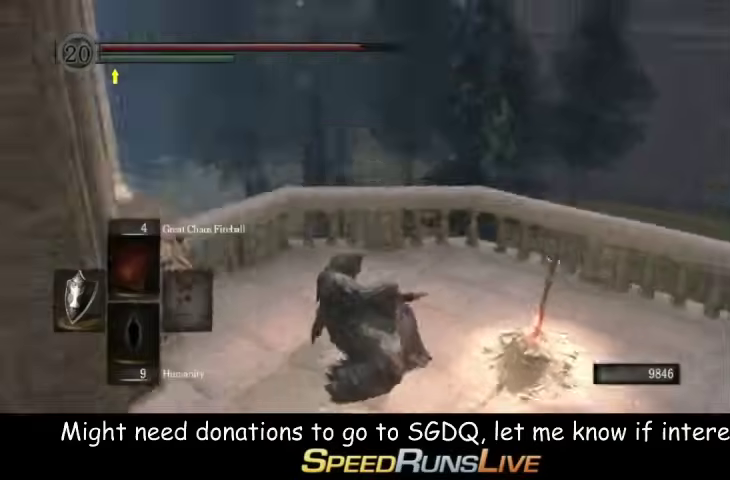
{"buttons": [], "left_stick": "center", "right_stick": "center"}
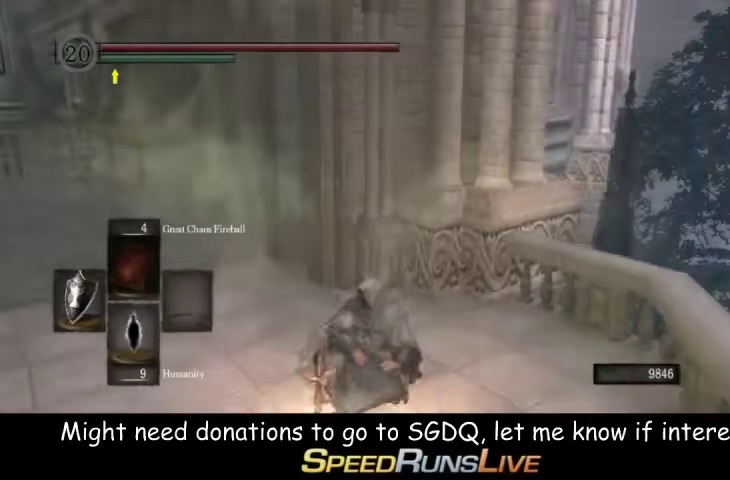
{"buttons": [], "left_stick": "up-left", "right_stick": "center"}
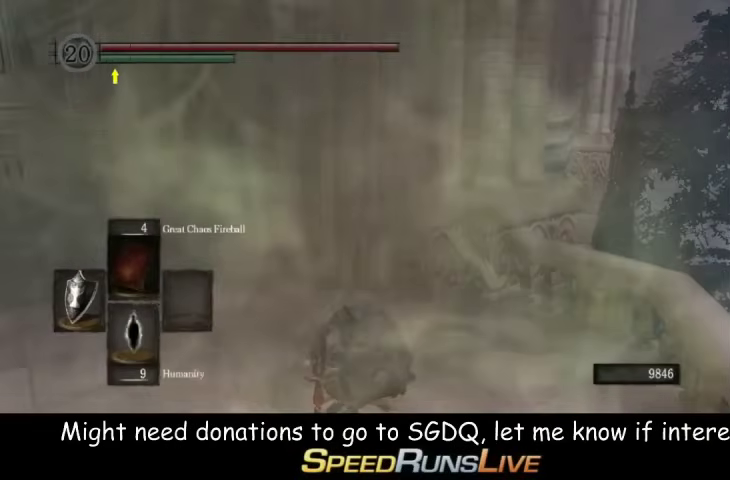
{"buttons": [], "left_stick": "up-left", "right_stick": "center"}
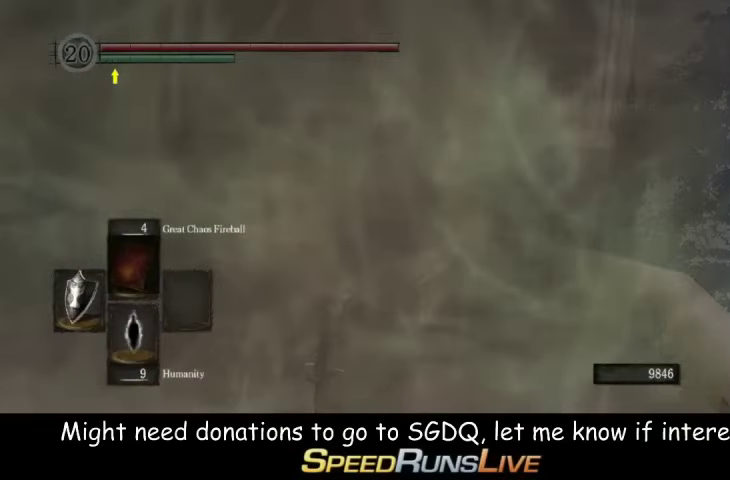
{"buttons": ["B"], "left_stick": "up-left", "right_stick": "center"}
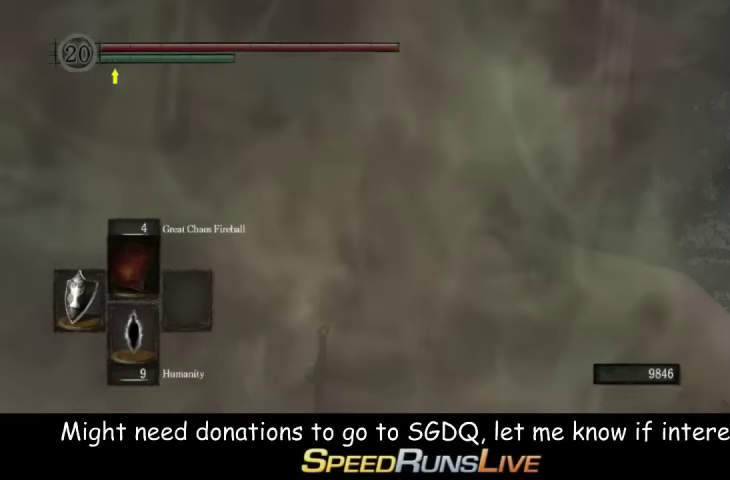
{"buttons": ["B", "L1"], "left_stick": "up-left", "right_stick": "center"}
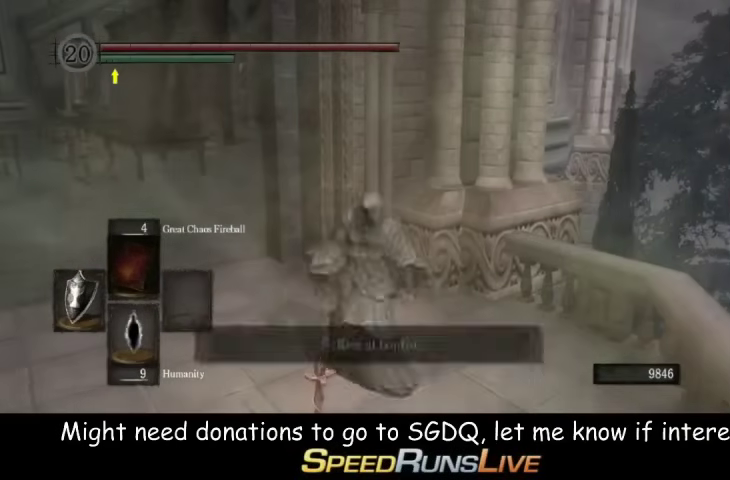
{"buttons": ["B", "L1"], "left_stick": "up", "right_stick": "center"}
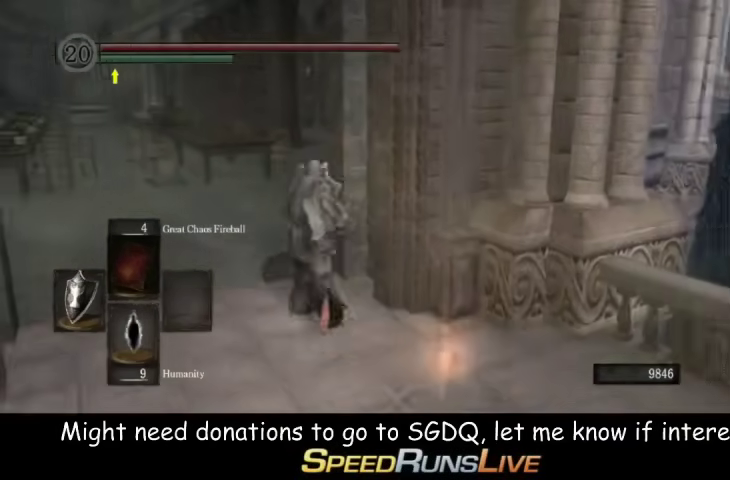
{"buttons": ["B", "L1"], "left_stick": "up", "right_stick": "center"}
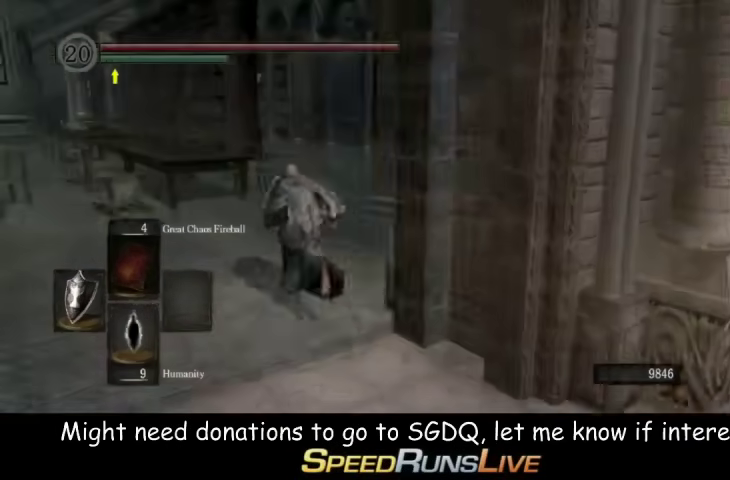
{"buttons": ["B"], "left_stick": "up", "right_stick": "center"}
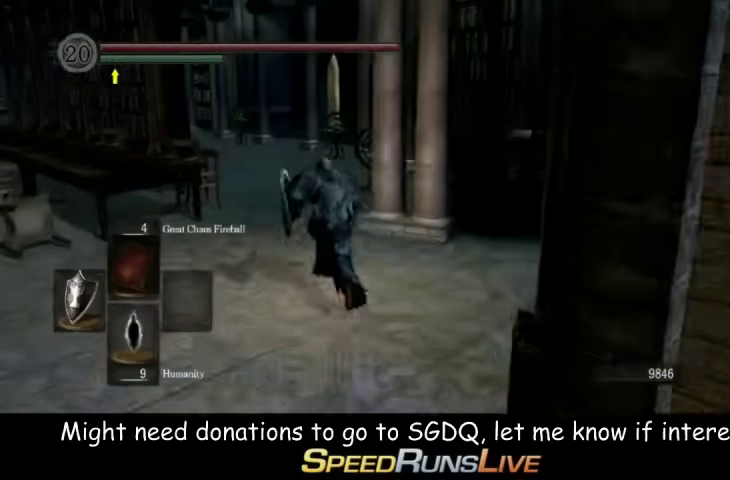
{"buttons": ["B"], "left_stick": "up", "right_stick": "right"}
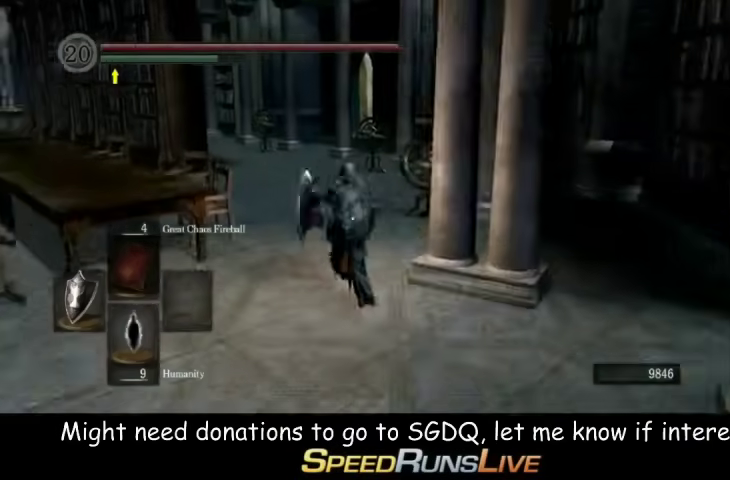
{"buttons": ["B"], "left_stick": "up", "right_stick": "center"}
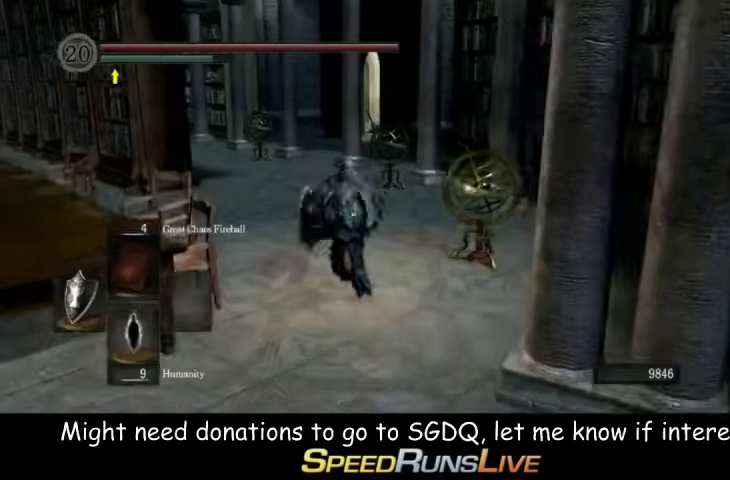
{"buttons": ["B"], "left_stick": "up", "right_stick": "center"}
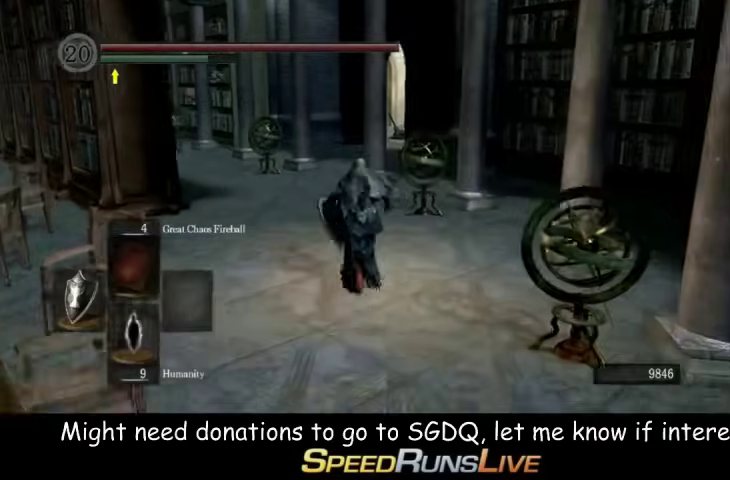
{"buttons": ["B"], "left_stick": "up", "right_stick": "center"}
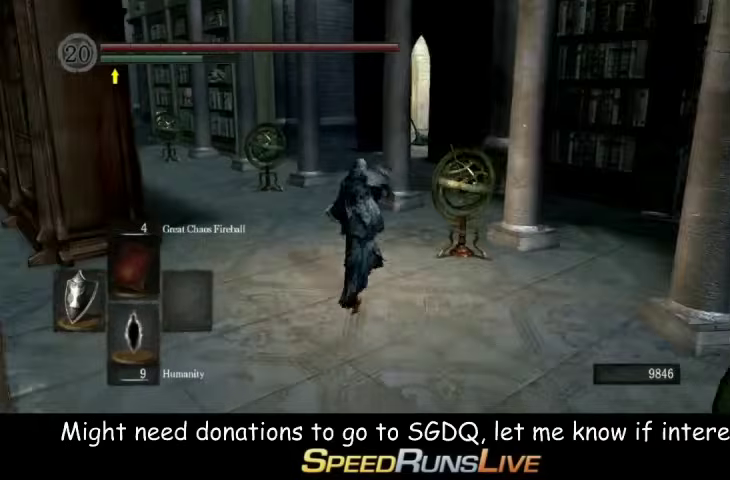
{"buttons": ["B"], "left_stick": "up", "right_stick": "center"}
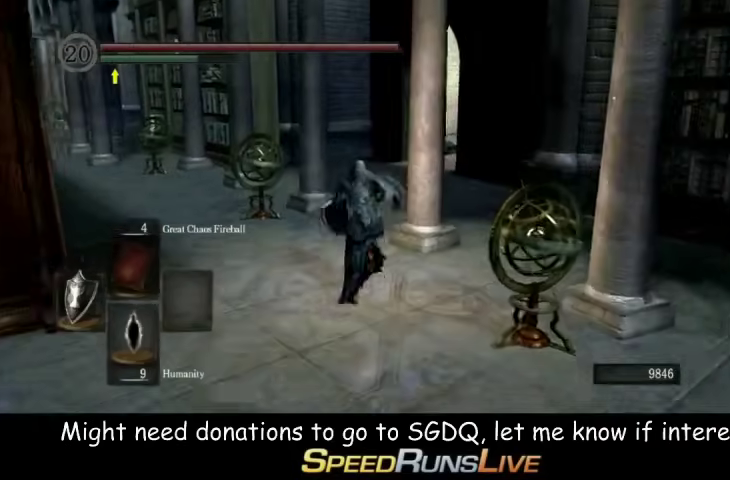
{"buttons": ["B"], "left_stick": "up-right", "right_stick": "center"}
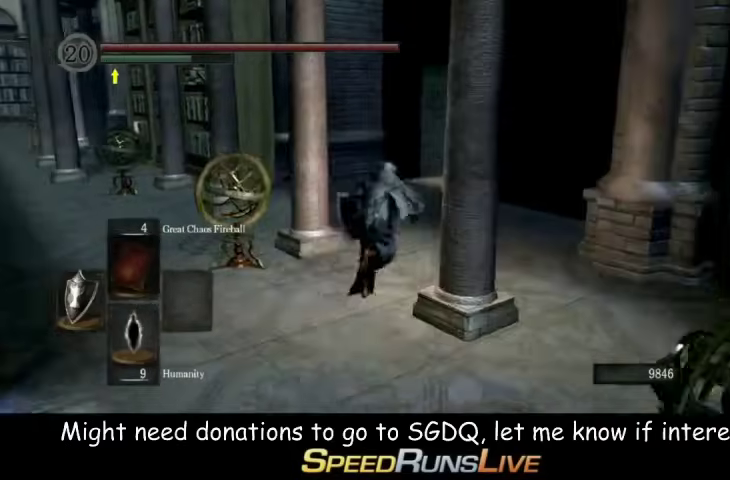
{"buttons": ["B"], "left_stick": "up", "right_stick": "center"}
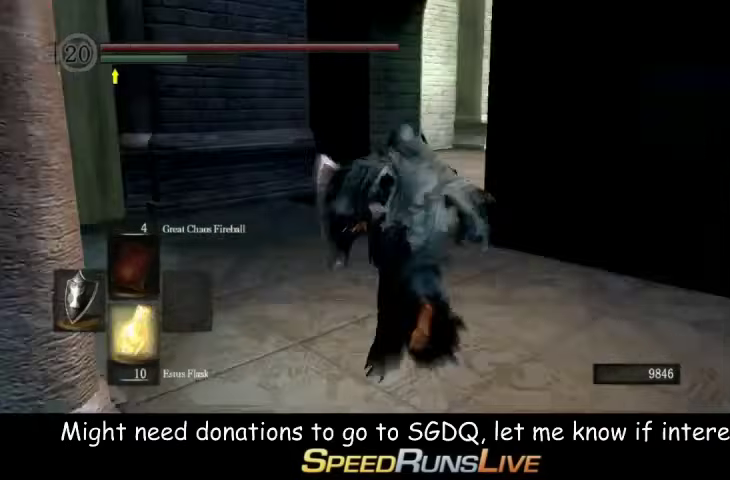
{"buttons": ["B"], "left_stick": "up", "right_stick": "center"}
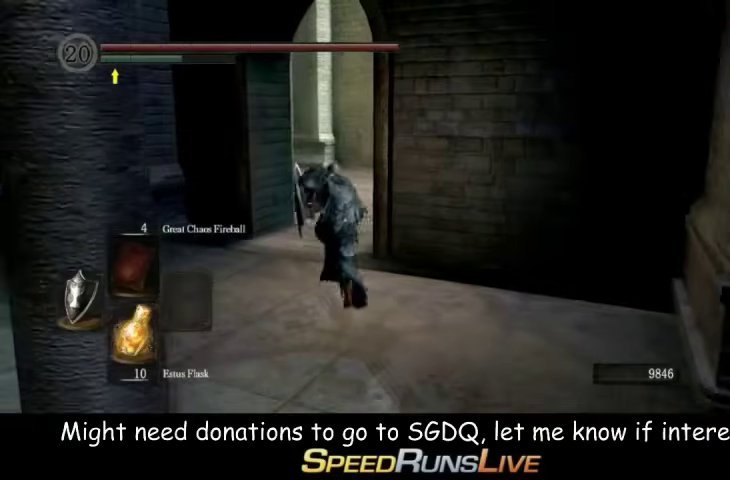
{"buttons": ["B"], "left_stick": "up", "right_stick": "center"}
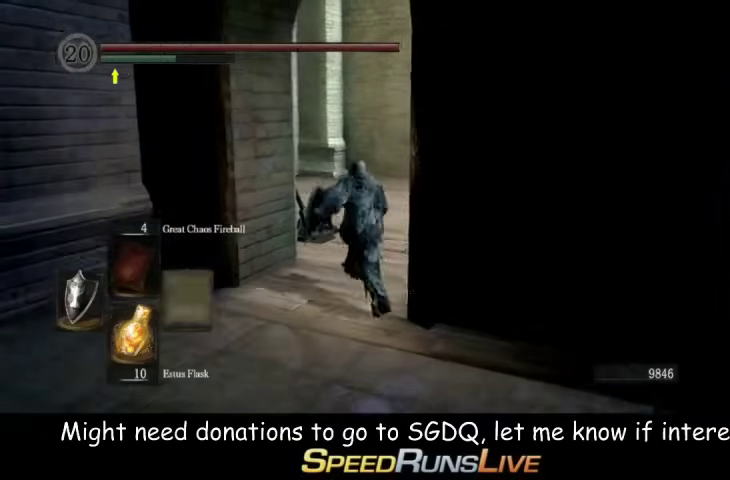
{"buttons": ["B"], "left_stick": "up-right", "right_stick": "center"}
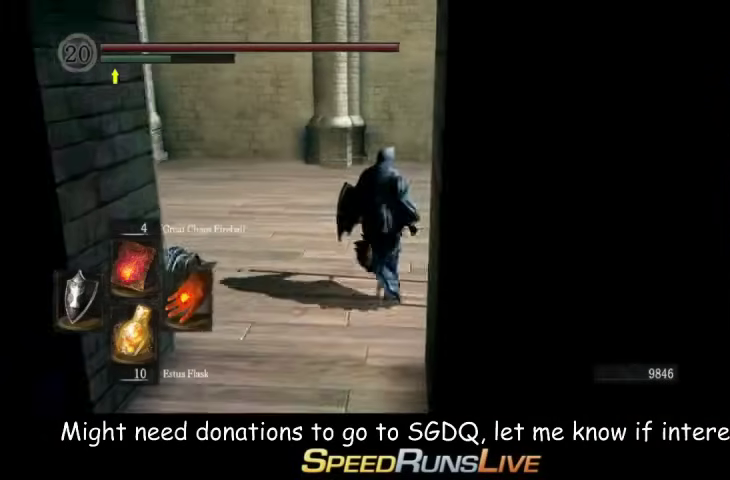
{"buttons": ["B"], "left_stick": "up", "right_stick": "center"}
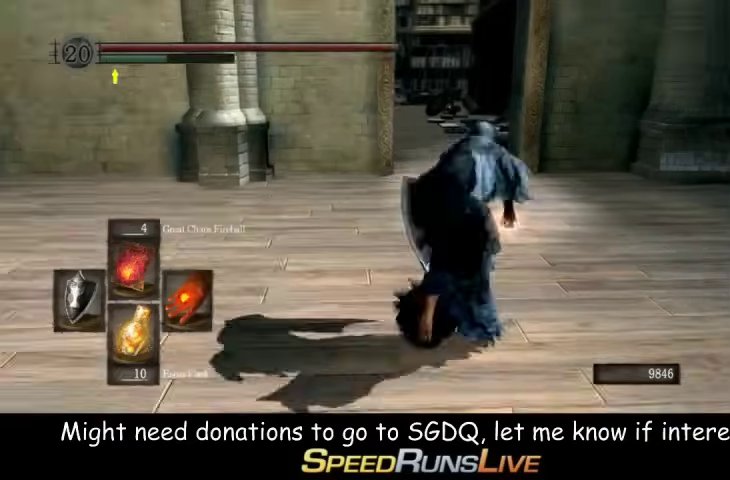
{"buttons": ["B"], "left_stick": "up", "right_stick": "center", "events": [[200, "right_stick", "down"], [367, "right_stick", "center"]]}
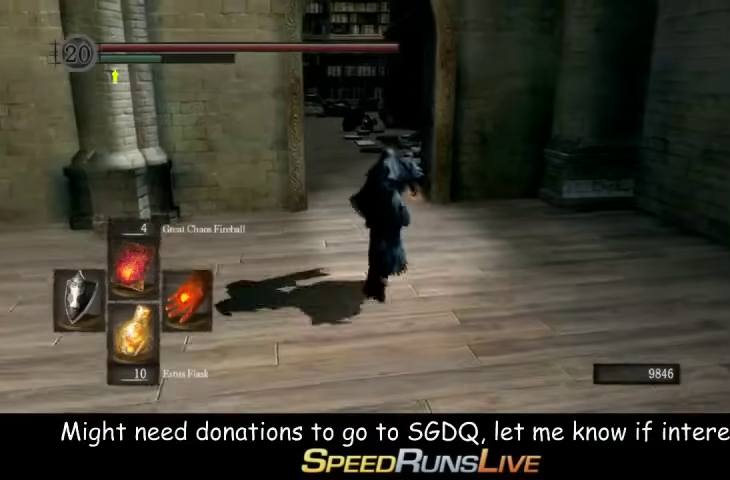
{"buttons": ["B"], "left_stick": "up", "right_stick": "center"}
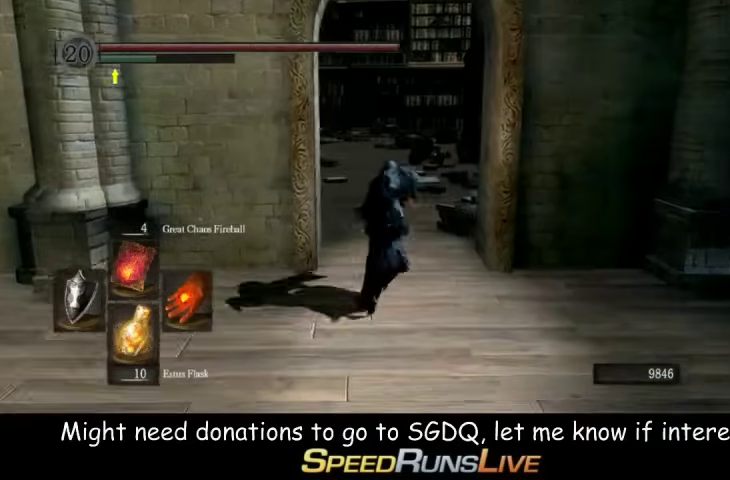
{"buttons": ["B"], "left_stick": "up", "right_stick": "center"}
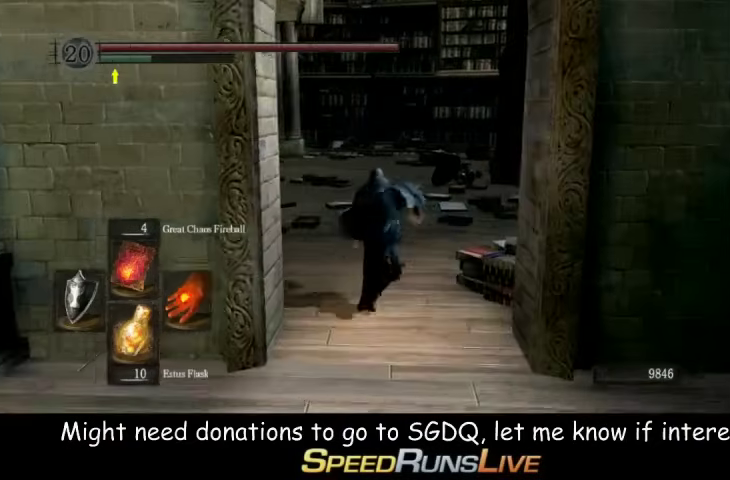
{"buttons": [], "left_stick": "up", "right_stick": "center"}
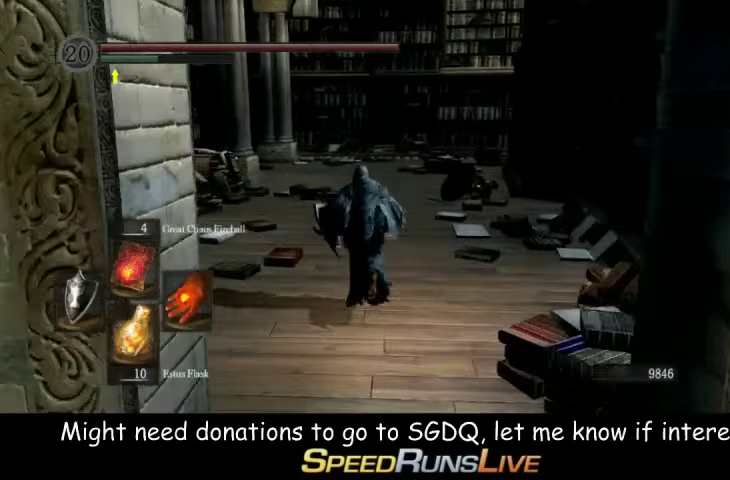
{"buttons": [], "left_stick": "up", "right_stick": "center"}
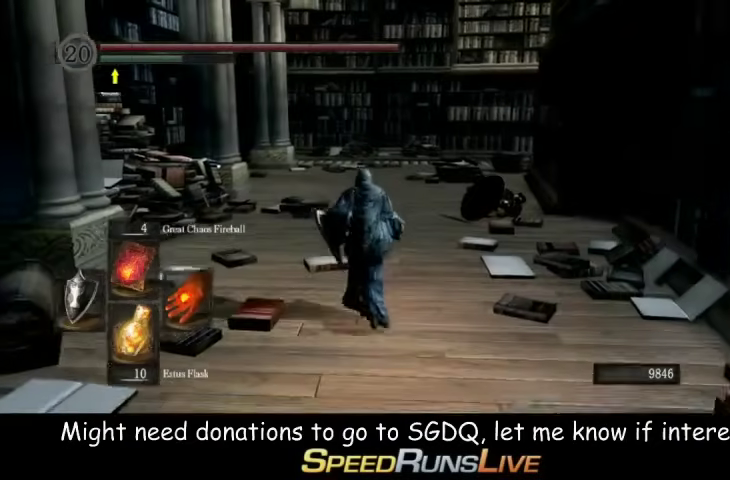
{"buttons": ["B"], "left_stick": "up", "right_stick": "center"}